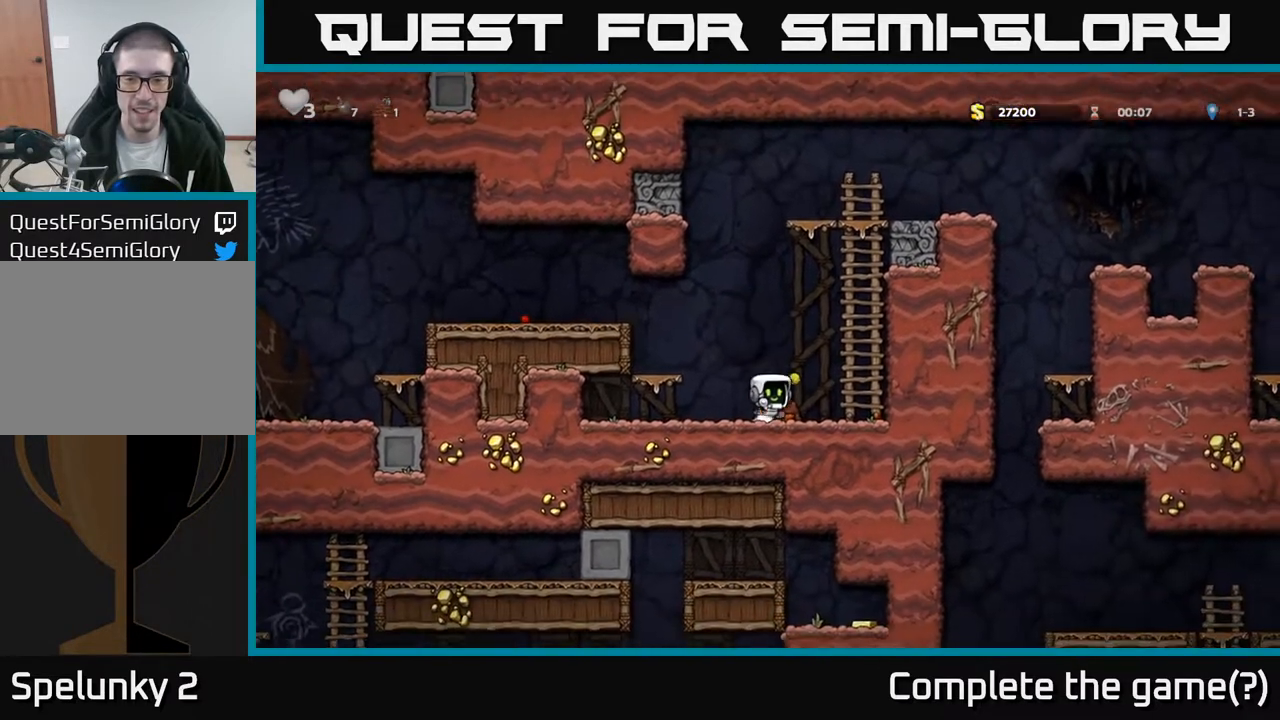
Gameplay with a controller (Xbox layout); each line is a JSON object with the inputs held at the frame after it. "events" lists button and stick changes between this image and that frame as [ms after this image, input, new state], when the widget could be followed in between.
{"buttons": [], "left_stick": "center", "right_stick": "center", "events": [[67, "X", "down"], [150, "DPAD_DOWN", "up"], [167, "DPAD_LEFT", "down"], [167, "X", "up"], [300, "DPAD_DOWN", "down"], [317, "DPAD_LEFT", "up"], [350, "X", "down"], [417, "DPAD_DOWN", "up"], [417, "X", "up"]]}
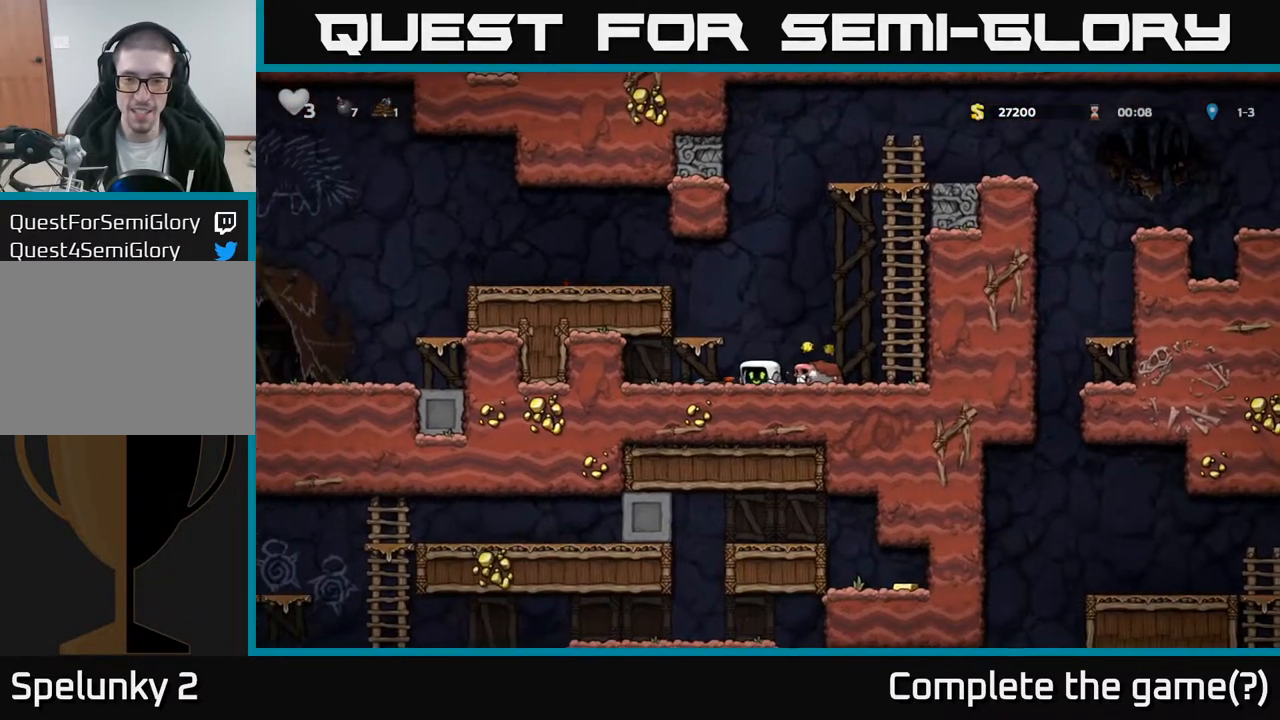
{"buttons": ["A", "DPAD_LEFT"], "left_stick": "center", "right_stick": "center", "events": [[200, "DPAD_RIGHT", "down"], [317, "DPAD_DOWN", "down"], [350, "DPAD_RIGHT", "up"], [367, "X", "down"], [433, "DPAD_DOWN", "up"], [450, "A", "down"], [450, "DPAD_LEFT", "down"], [467, "X", "up"]]}
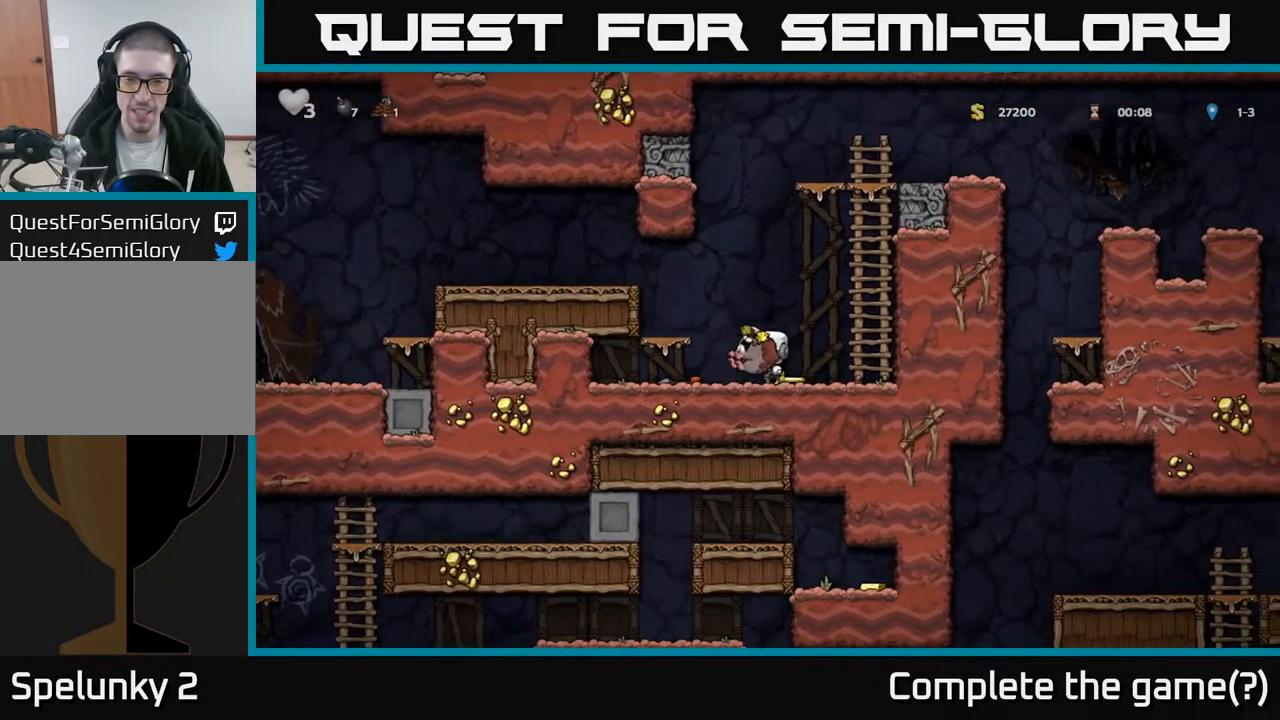
{"buttons": ["DPAD_RIGHT"], "left_stick": "center", "right_stick": "center", "events": [[33, "X", "down"], [50, "DPAD_LEFT", "up"], [117, "X", "up"], [150, "A", "up"], [233, "DPAD_RIGHT", "down"]]}
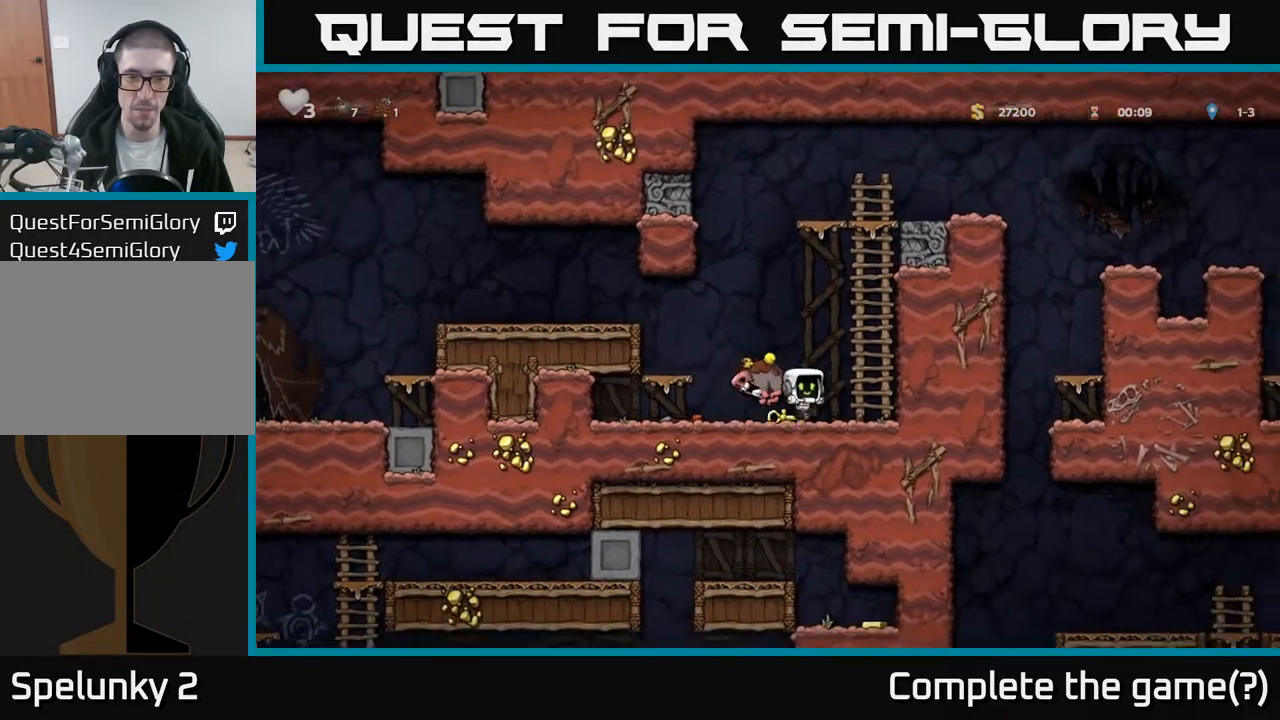
{"buttons": [], "left_stick": "center", "right_stick": "center", "events": [[267, "DPAD_RIGHT", "up"], [283, "A", "down"], [483, "A", "up"]]}
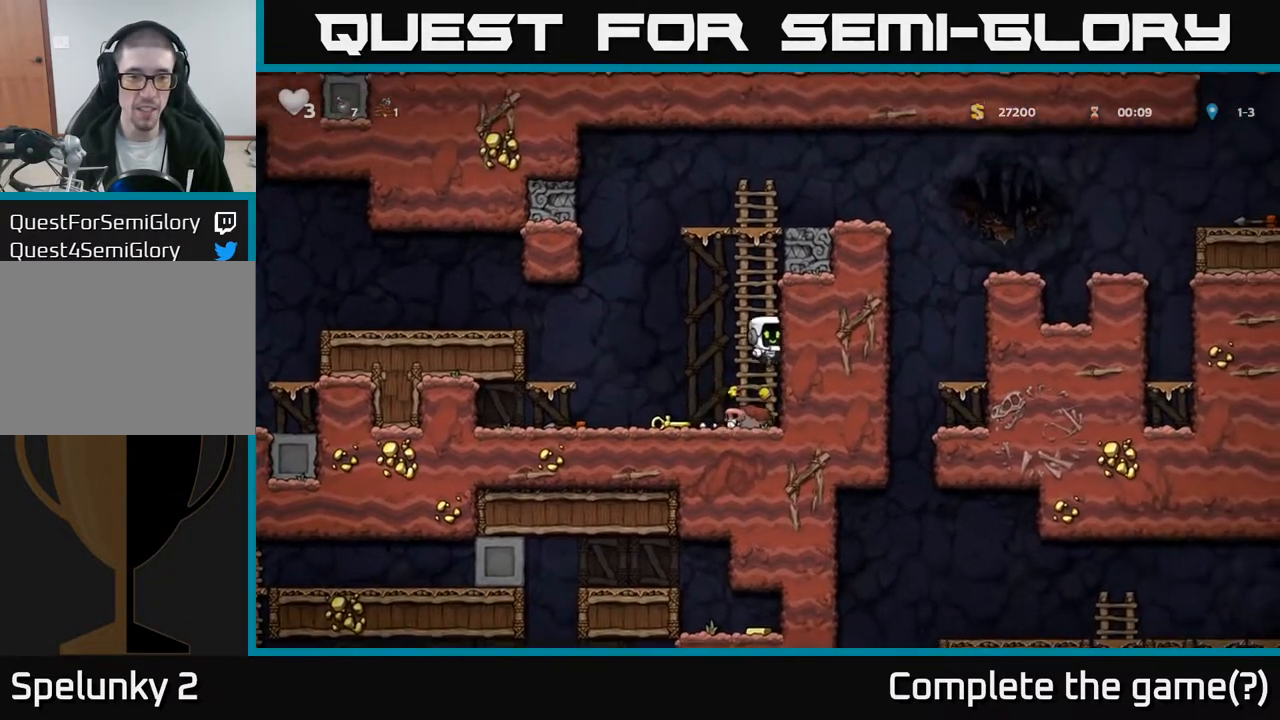
{"buttons": ["DPAD_LEFT"], "left_stick": "center", "right_stick": "center", "events": [[67, "DPAD_LEFT", "down"], [133, "DPAD_LEFT", "up"], [367, "DPAD_LEFT", "down"]]}
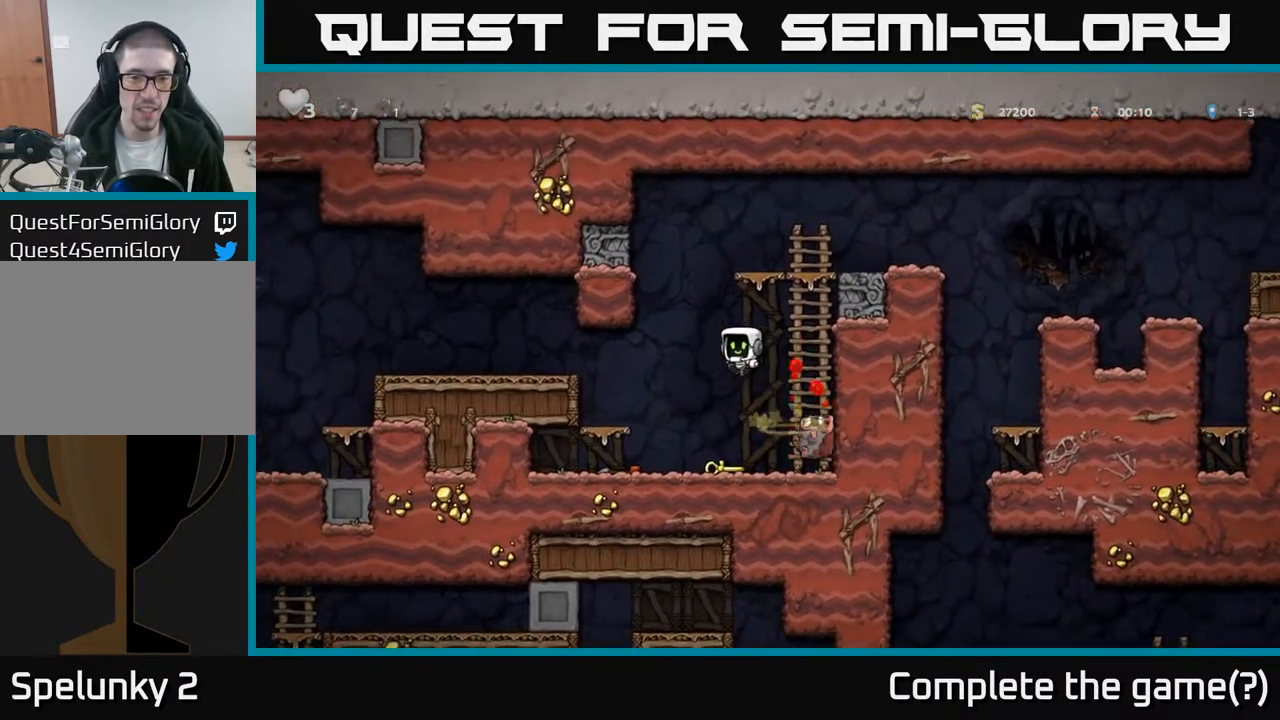
{"buttons": ["X"], "left_stick": "center", "right_stick": "center", "events": [[33, "DPAD_LEFT", "up"], [200, "DPAD_RIGHT", "down"], [300, "DPAD_DOWN", "down"], [333, "DPAD_RIGHT", "up"], [417, "X", "down"], [483, "DPAD_DOWN", "up"]]}
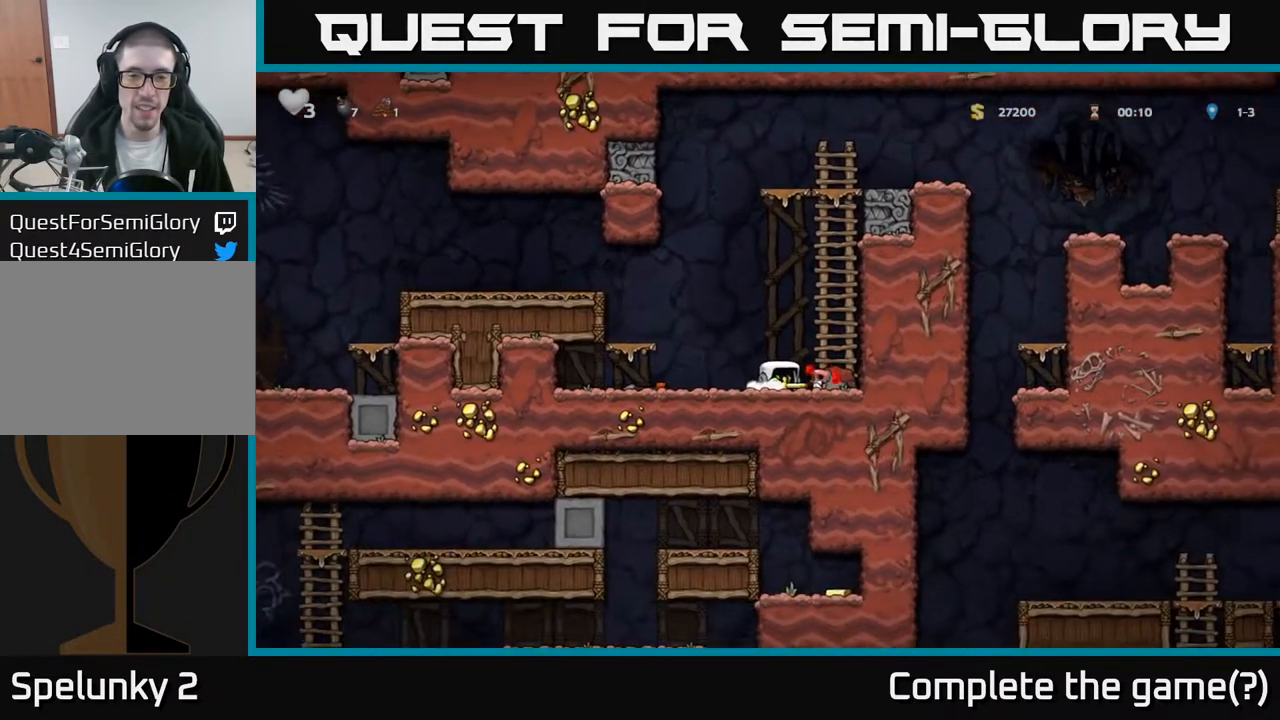
{"buttons": ["DPAD_UP"], "left_stick": "center", "right_stick": "center", "events": [[33, "X", "up"], [50, "A", "down"], [100, "DPAD_RIGHT", "down"], [233, "DPAD_UP", "down"], [250, "A", "up"], [250, "DPAD_RIGHT", "up"], [367, "A", "down"], [500, "A", "up"]]}
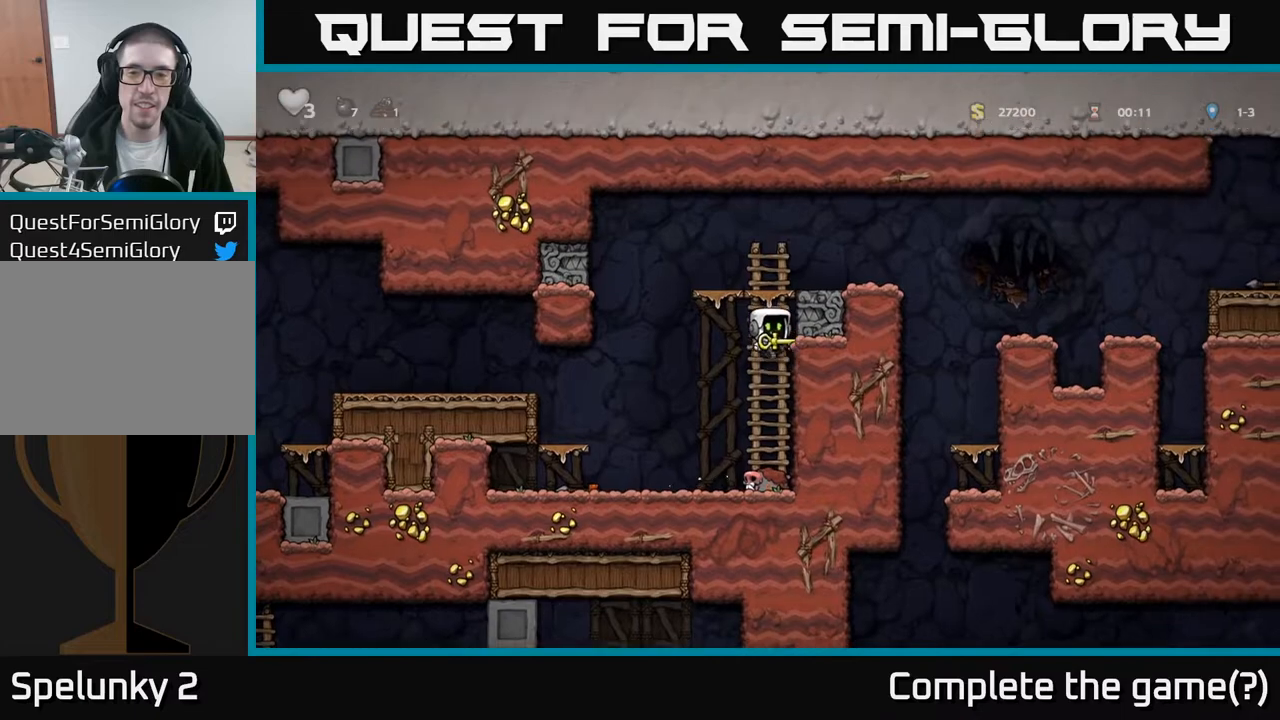
{"buttons": ["DPAD_RIGHT"], "left_stick": "center", "right_stick": "center", "events": [[167, "A", "down"], [233, "DPAD_RIGHT", "down"], [233, "DPAD_UP", "up"], [283, "A", "up"], [417, "DPAD_RIGHT", "up"], [467, "DPAD_RIGHT", "down"]]}
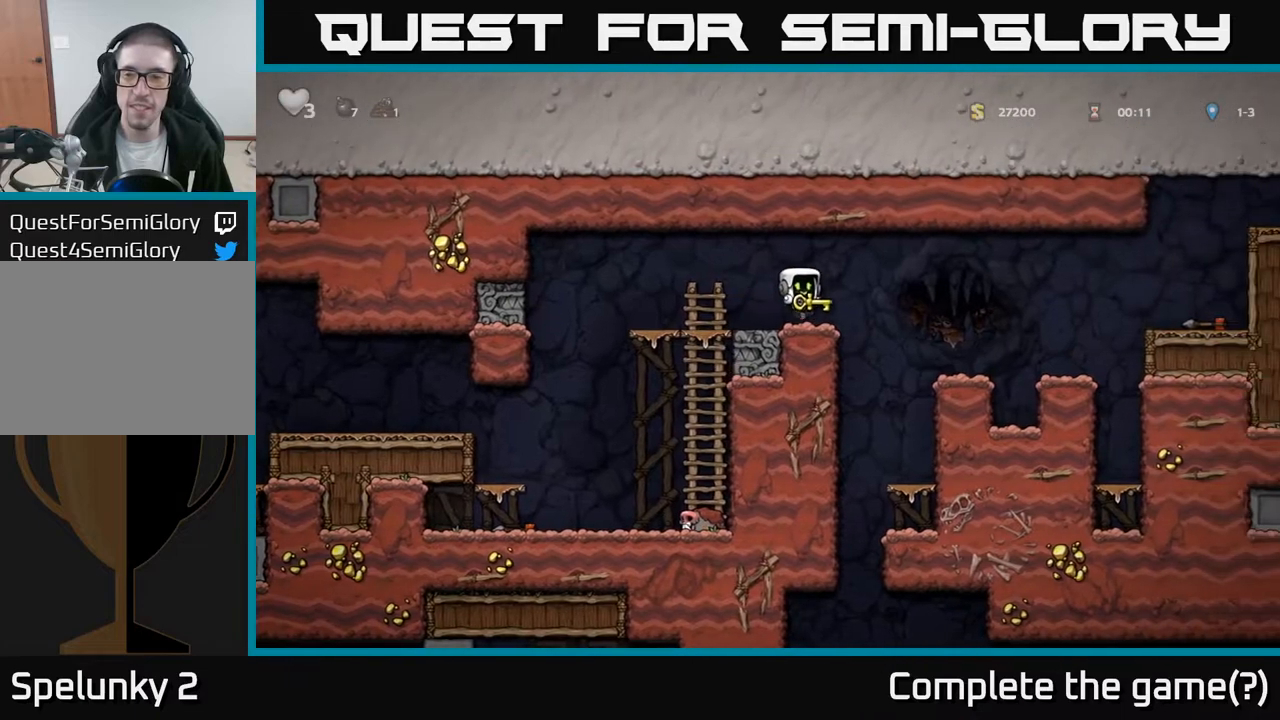
{"buttons": ["DPAD_RIGHT"], "left_stick": "center", "right_stick": "center", "events": [[50, "A", "down"], [167, "A", "up"]]}
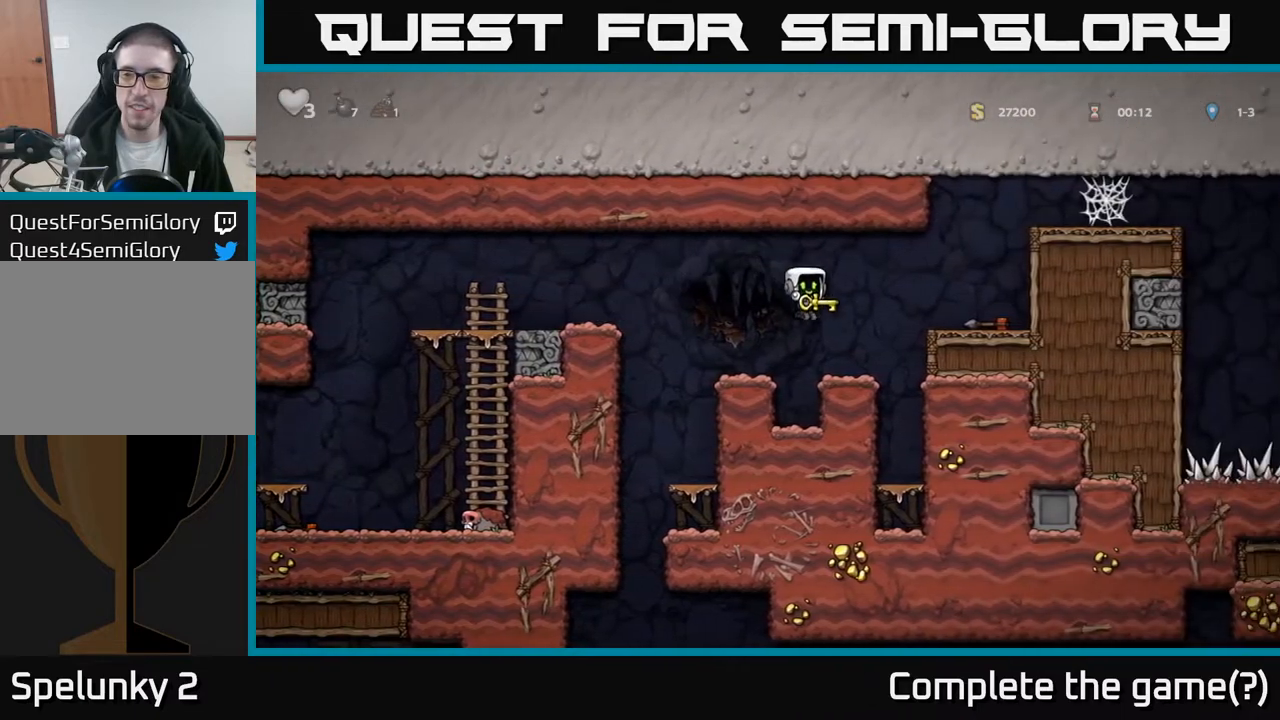
{"buttons": [], "left_stick": "center", "right_stick": "center", "events": [[17, "DPAD_RIGHT", "up"], [150, "DPAD_RIGHT", "down"], [183, "A", "down"], [333, "A", "up"], [500, "DPAD_RIGHT", "up"]]}
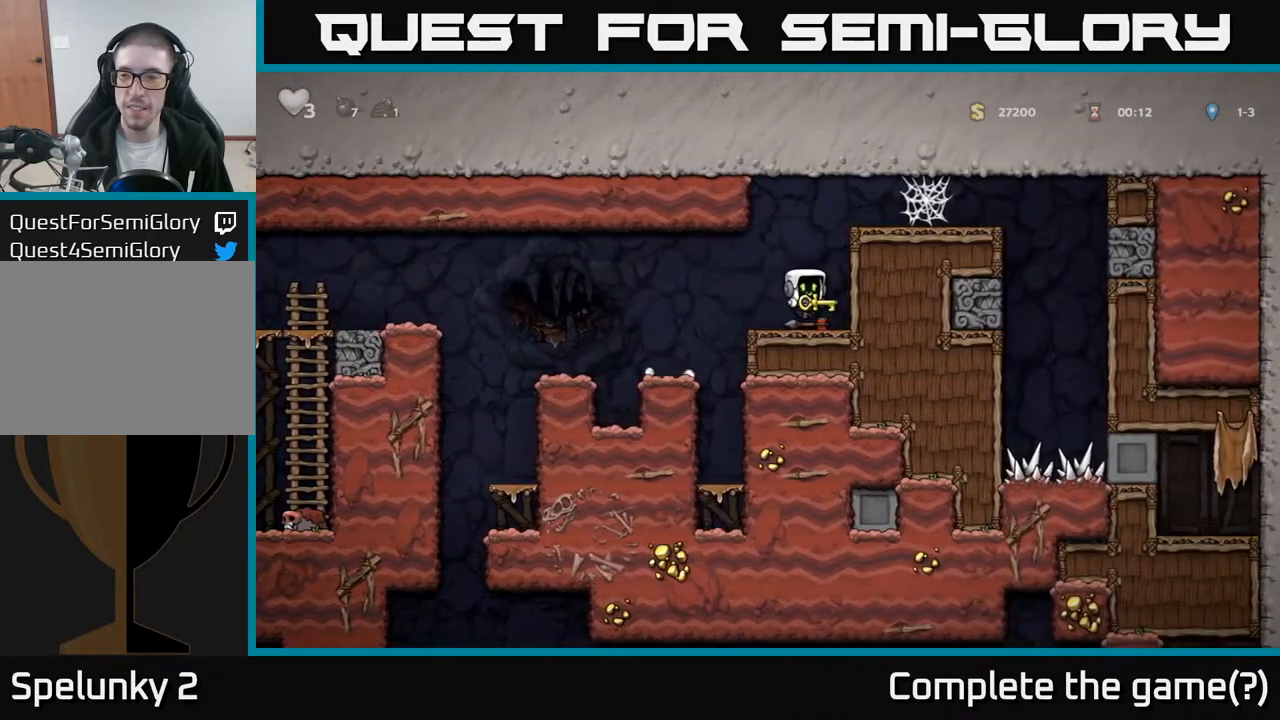
{"buttons": ["DPAD_LEFT"], "left_stick": "center", "right_stick": "center", "events": [[67, "DPAD_LEFT", "down"], [100, "A", "down"], [233, "A", "up"]]}
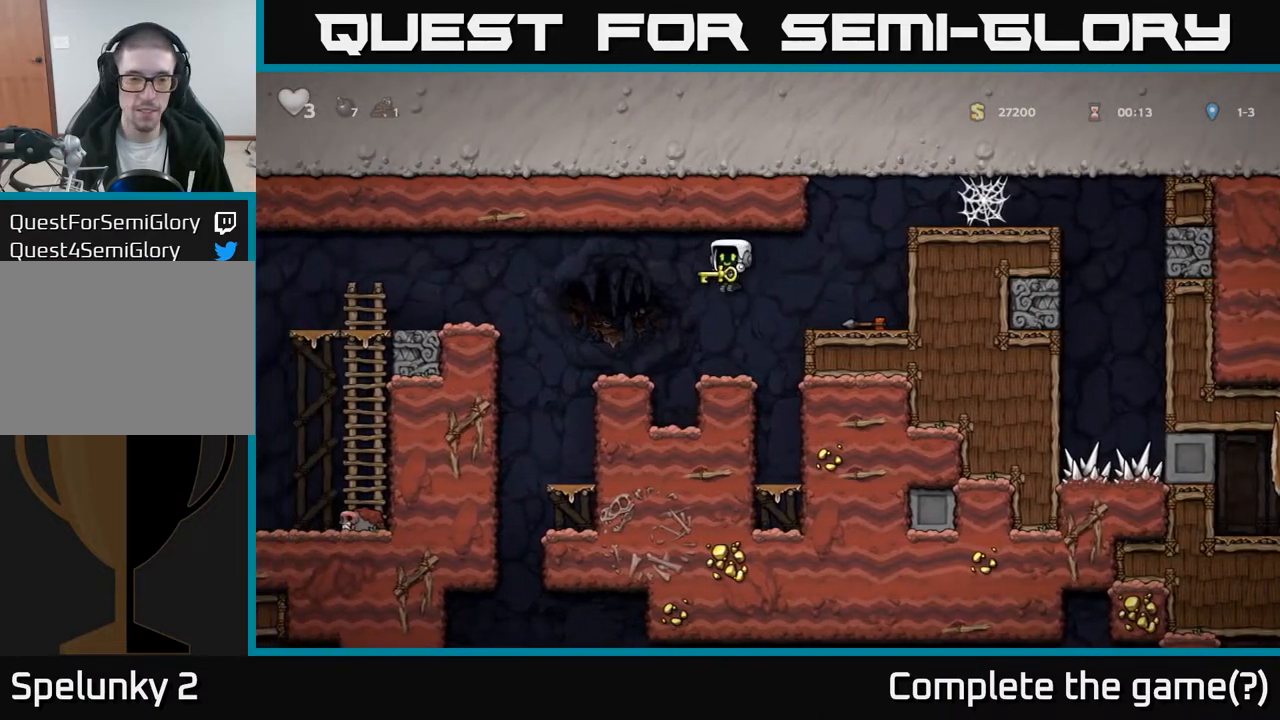
{"buttons": ["DPAD_RIGHT"], "left_stick": "center", "right_stick": "center", "events": [[383, "DPAD_LEFT", "up"], [433, "DPAD_RIGHT", "down"]]}
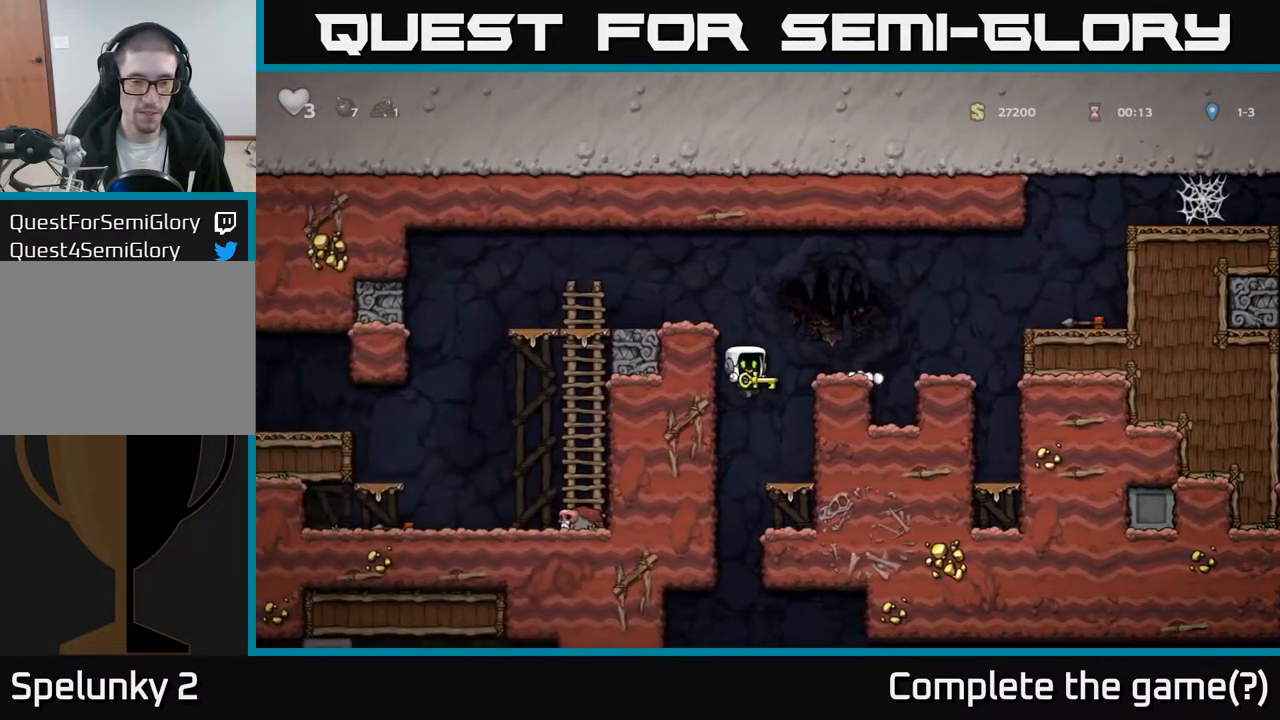
{"buttons": ["DPAD_LEFT"], "left_stick": "center", "right_stick": "center", "events": [[67, "DPAD_RIGHT", "up"], [183, "DPAD_DOWN", "down"], [267, "A", "down"], [367, "A", "up"], [400, "DPAD_DOWN", "up"], [433, "DPAD_LEFT", "down"]]}
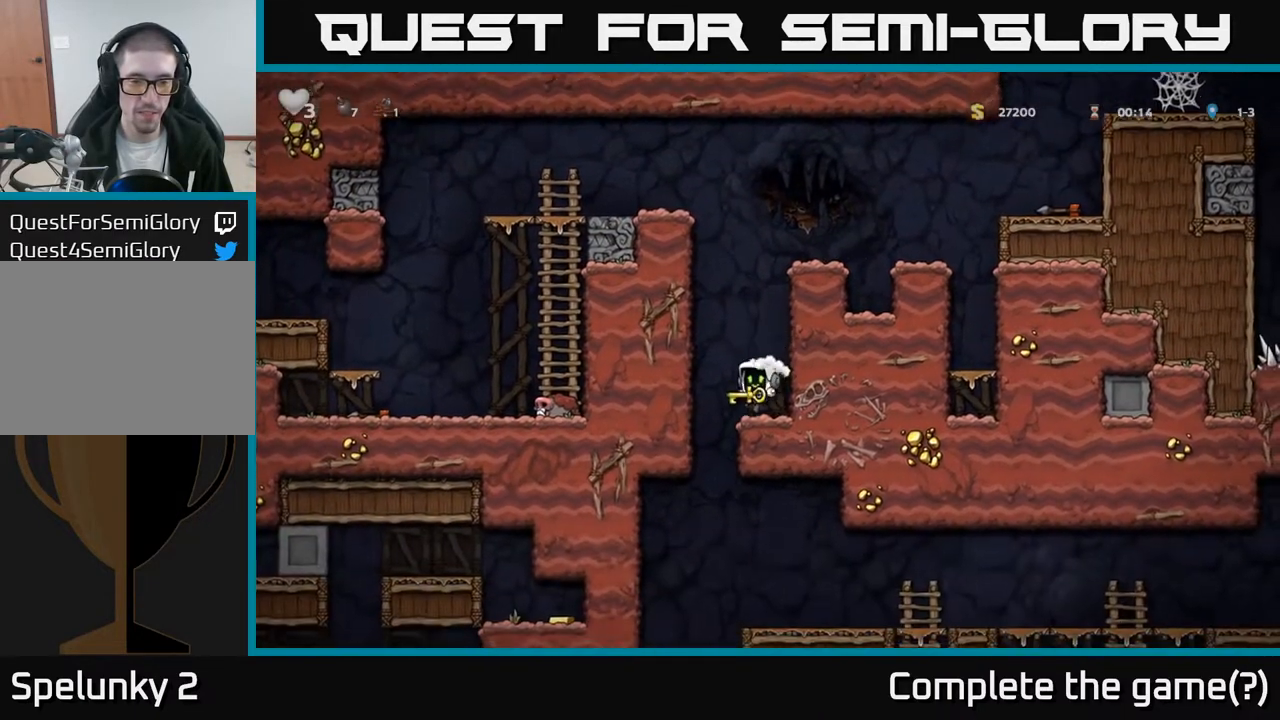
{"buttons": ["DPAD_DOWN"], "left_stick": "center", "right_stick": "center", "events": [[50, "DPAD_LEFT", "up"], [67, "DPAD_RIGHT", "down"], [367, "DPAD_DOWN", "down"], [400, "DPAD_RIGHT", "up"]]}
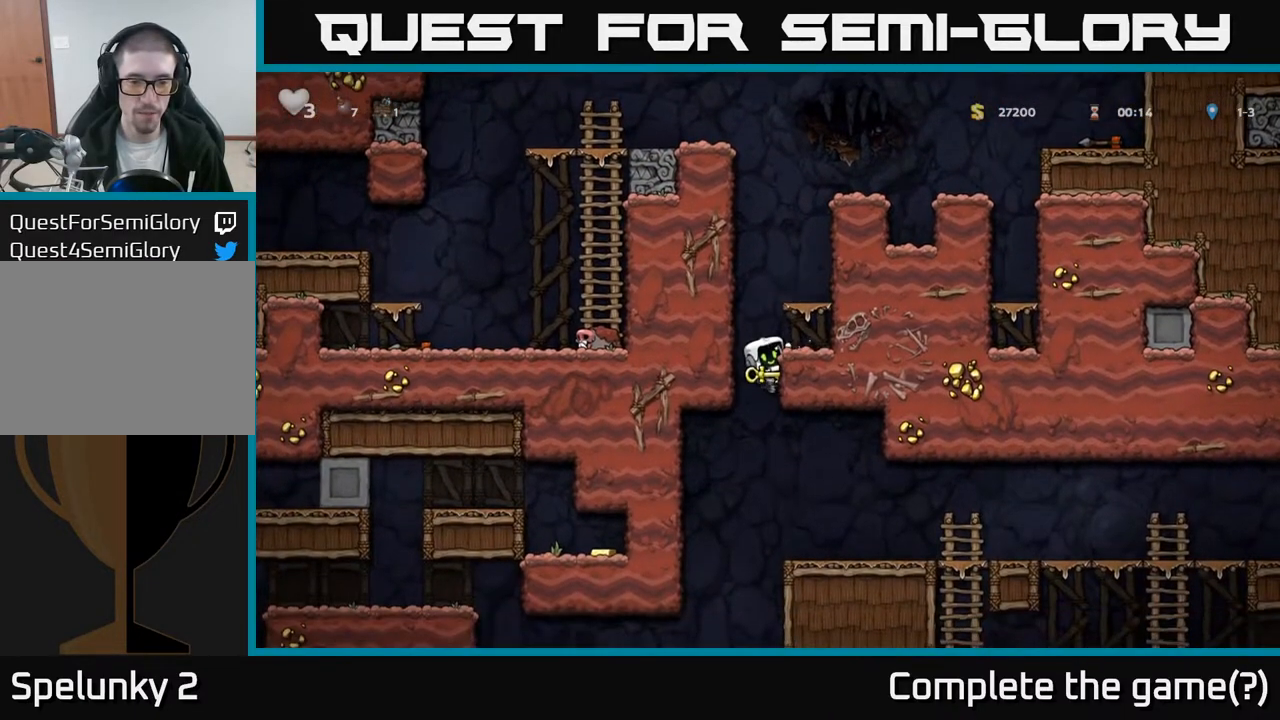
{"buttons": ["DPAD_RIGHT"], "left_stick": "center", "right_stick": "center", "events": [[17, "A", "down"], [133, "A", "up"], [133, "DPAD_DOWN", "up"], [167, "DPAD_RIGHT", "down"]]}
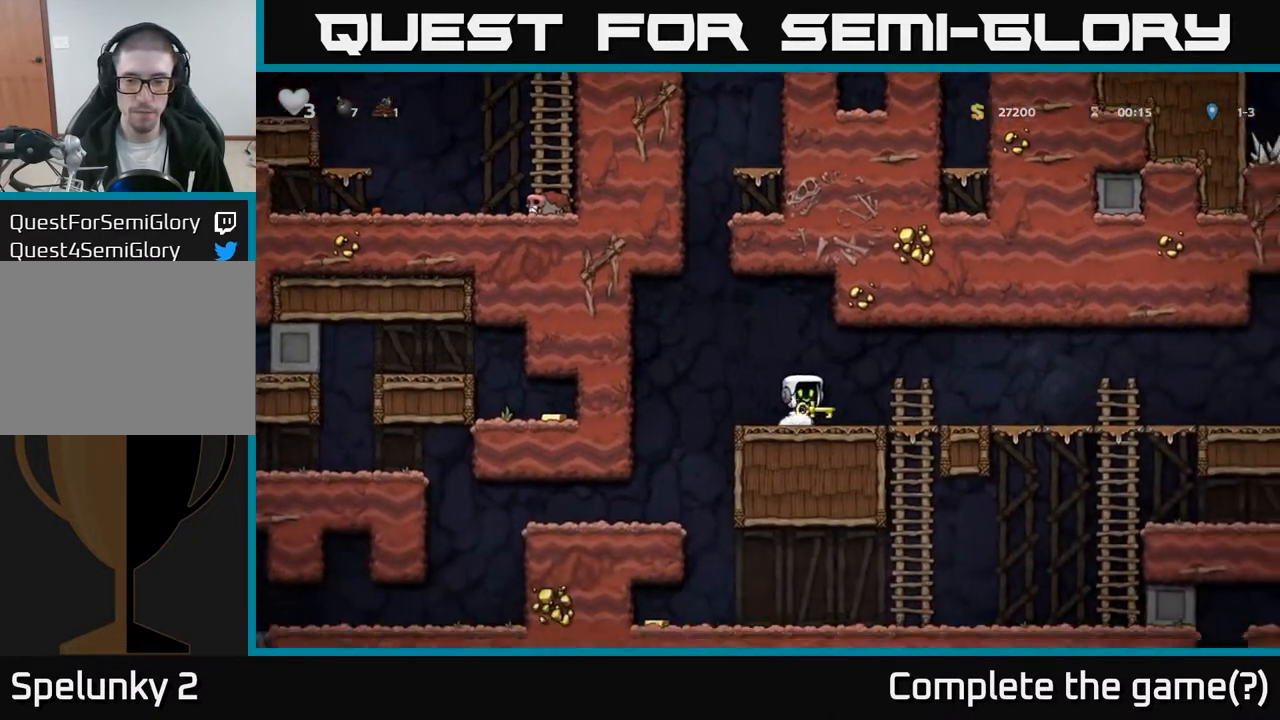
{"buttons": ["DPAD_RIGHT"], "left_stick": "center", "right_stick": "center", "events": []}
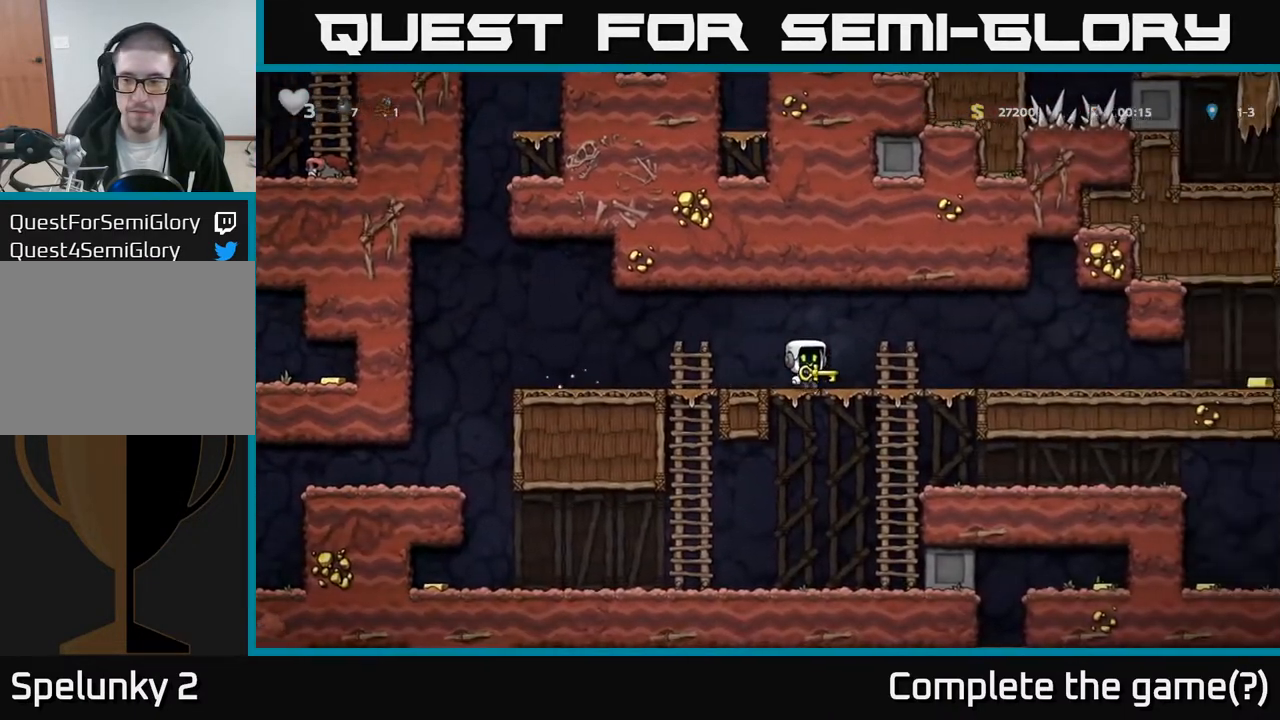
{"buttons": ["DPAD_RIGHT"], "left_stick": "center", "right_stick": "center", "events": []}
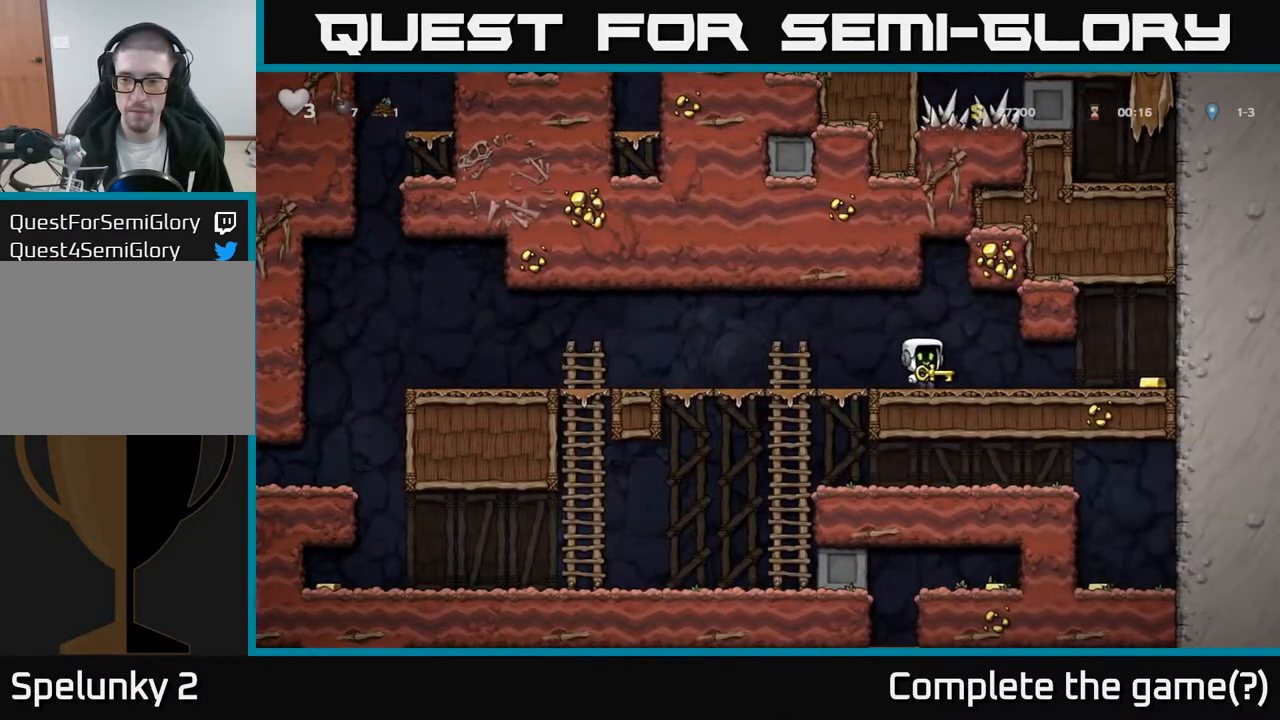
{"buttons": ["DPAD_LEFT"], "left_stick": "center", "right_stick": "center", "events": [[400, "DPAD_RIGHT", "up"], [450, "DPAD_LEFT", "down"]]}
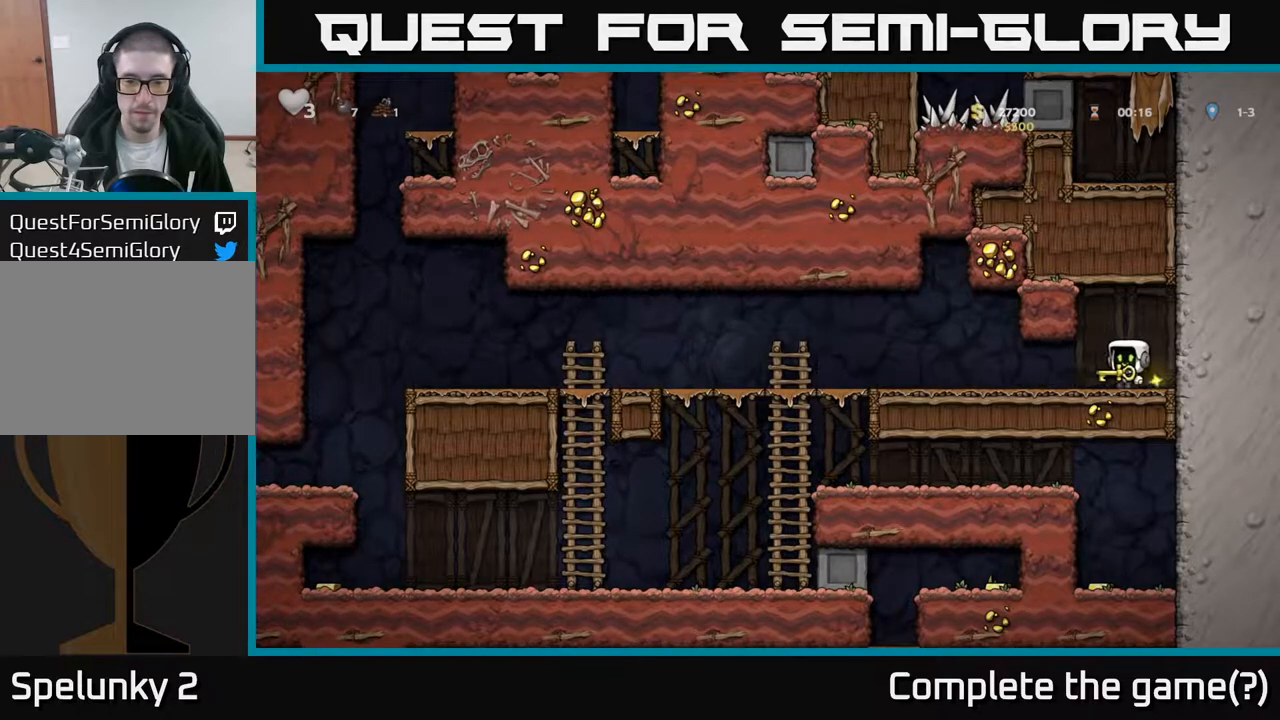
{"buttons": ["DPAD_LEFT"], "left_stick": "center", "right_stick": "center", "events": []}
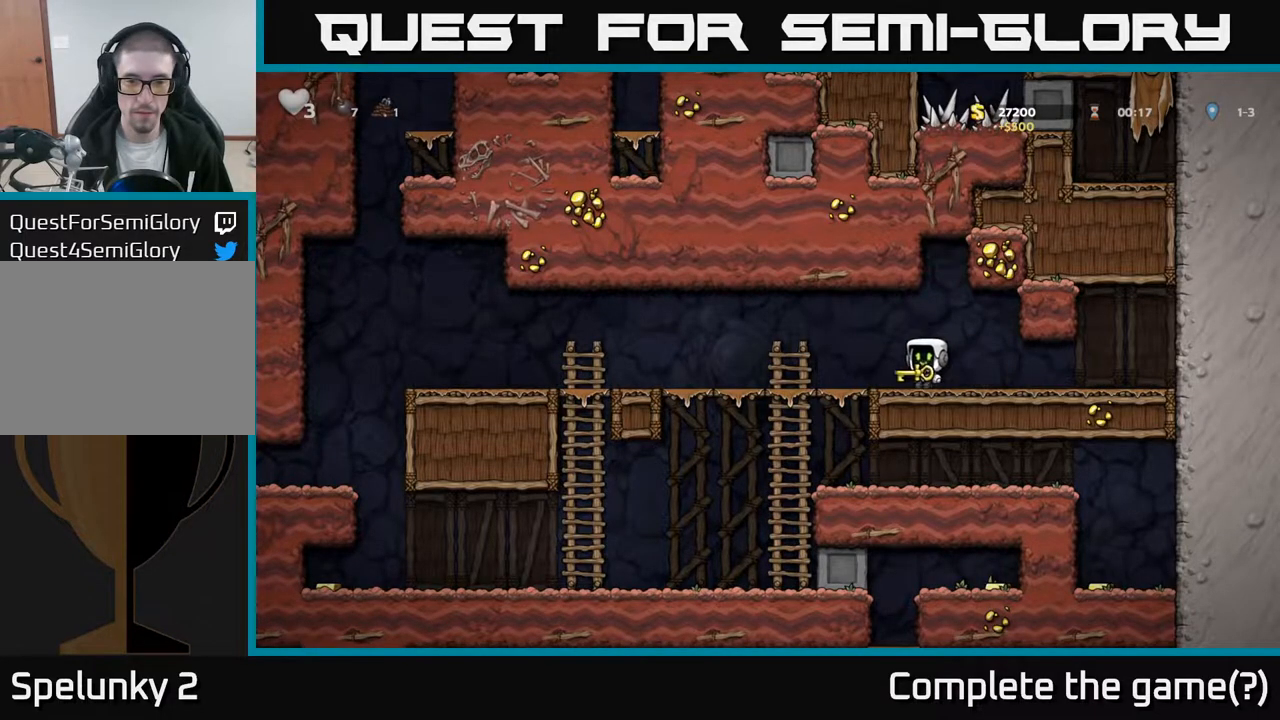
{"buttons": [], "left_stick": "center", "right_stick": "center", "events": [[283, "DPAD_DOWN", "down"], [300, "DPAD_LEFT", "up"], [317, "A", "down"], [417, "A", "up"], [433, "DPAD_DOWN", "up"]]}
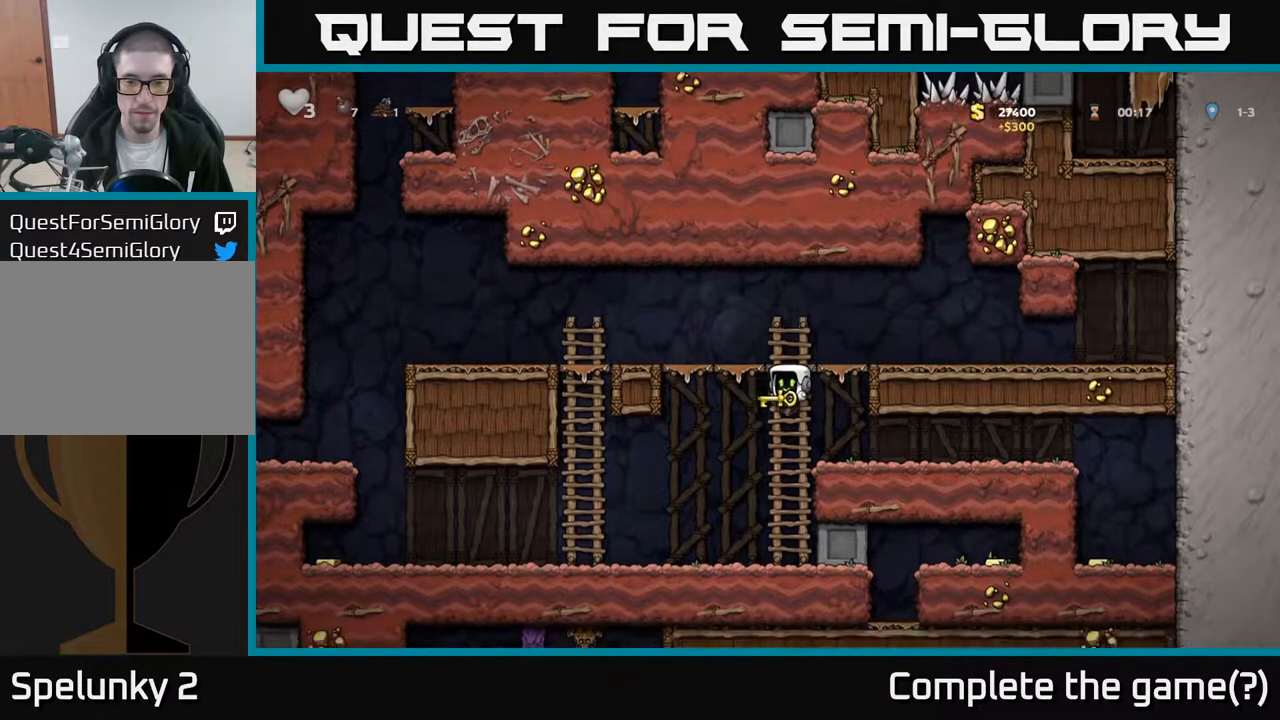
{"buttons": ["DPAD_RIGHT"], "left_stick": "center", "right_stick": "center", "events": [[233, "DPAD_RIGHT", "down"]]}
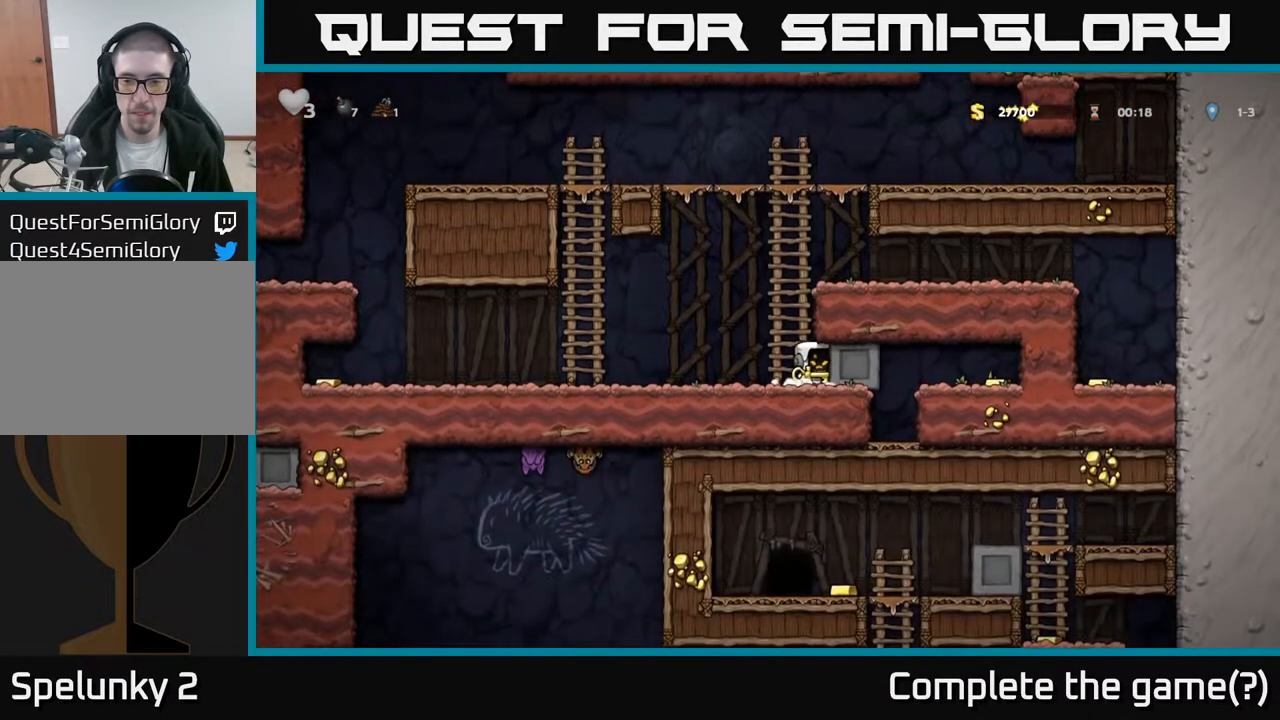
{"buttons": ["DPAD_RIGHT"], "left_stick": "center", "right_stick": "center", "events": []}
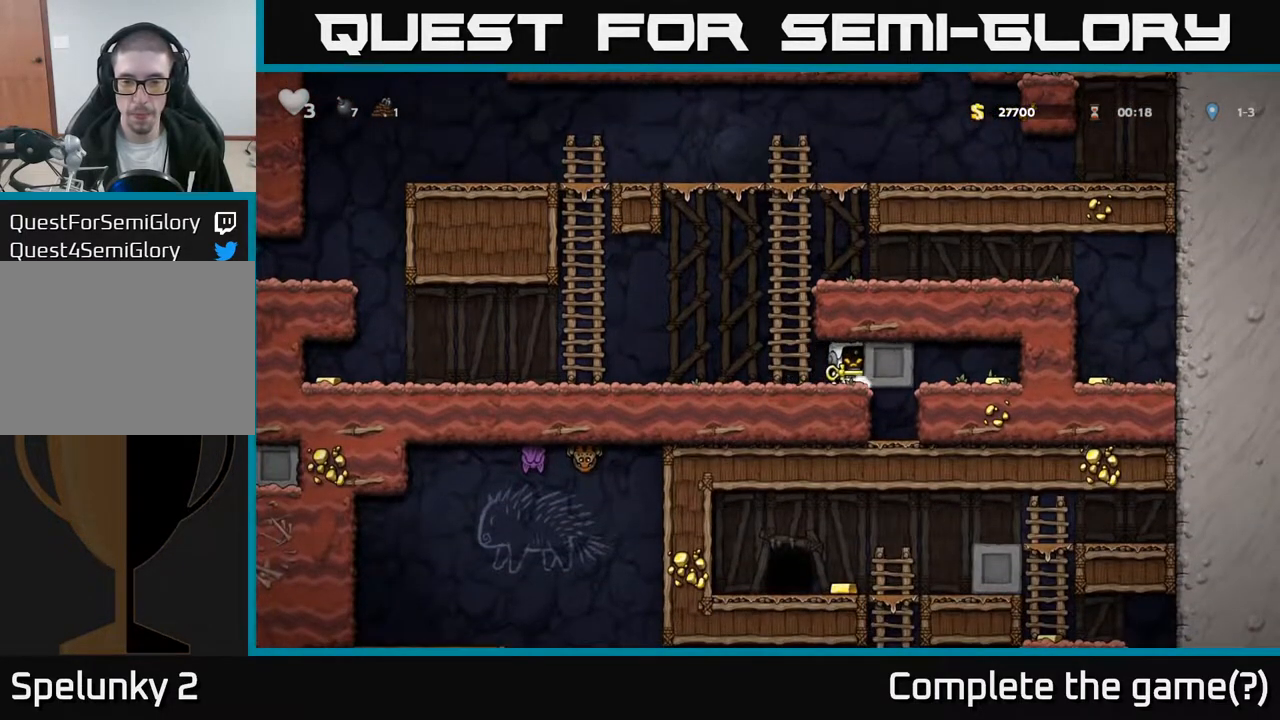
{"buttons": ["DPAD_RIGHT"], "left_stick": "center", "right_stick": "center", "events": []}
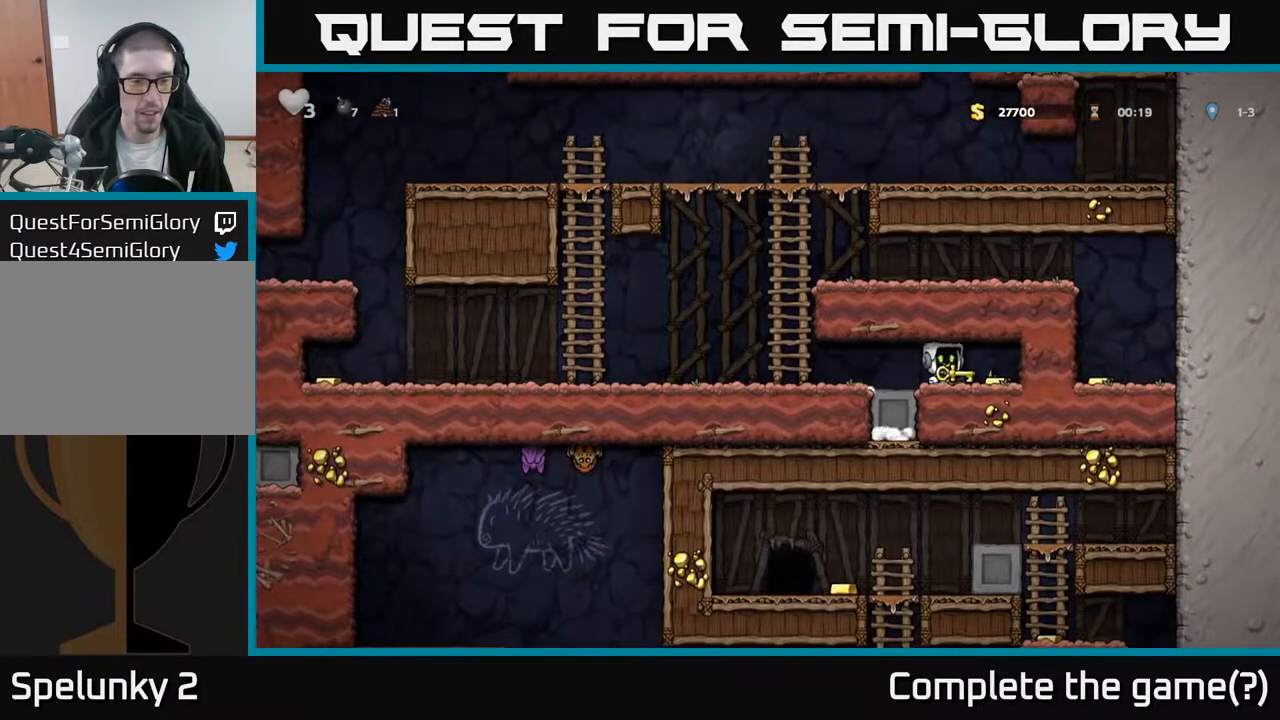
{"buttons": ["DPAD_LEFT"], "left_stick": "center", "right_stick": "center", "events": [[83, "DPAD_RIGHT", "up"], [117, "DPAD_LEFT", "down"]]}
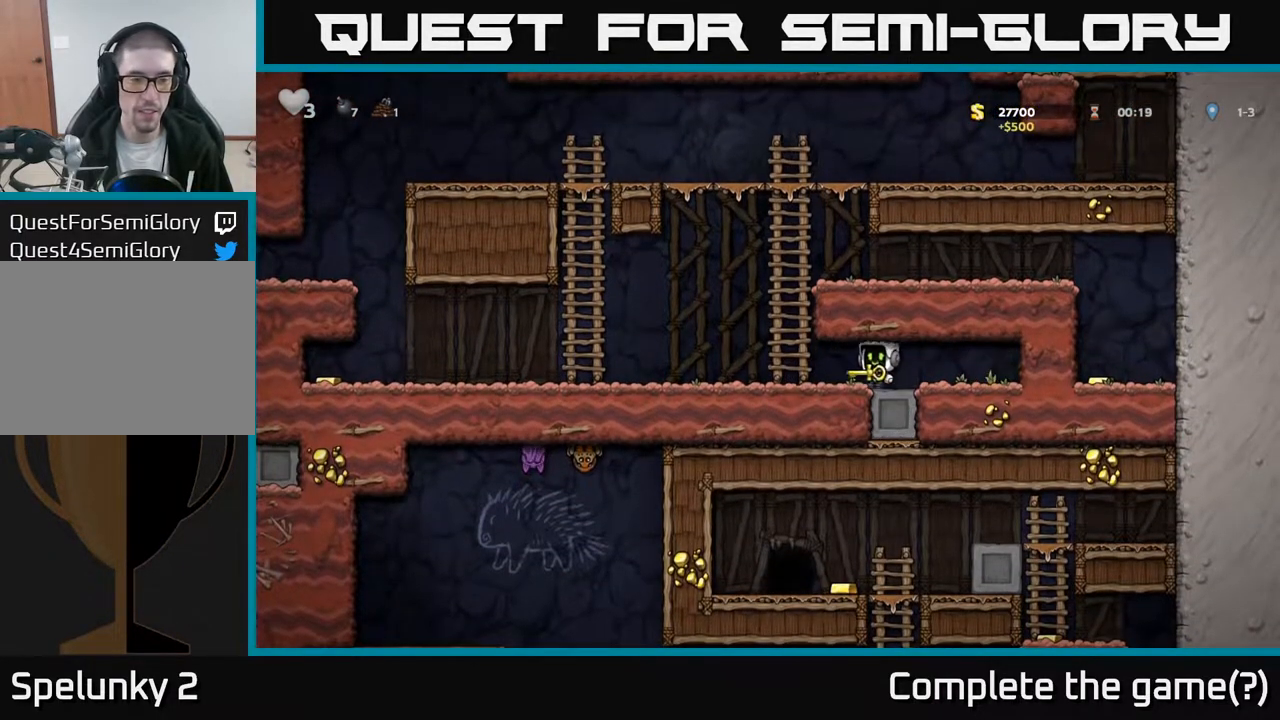
{"buttons": ["DPAD_LEFT"], "left_stick": "center", "right_stick": "center", "events": []}
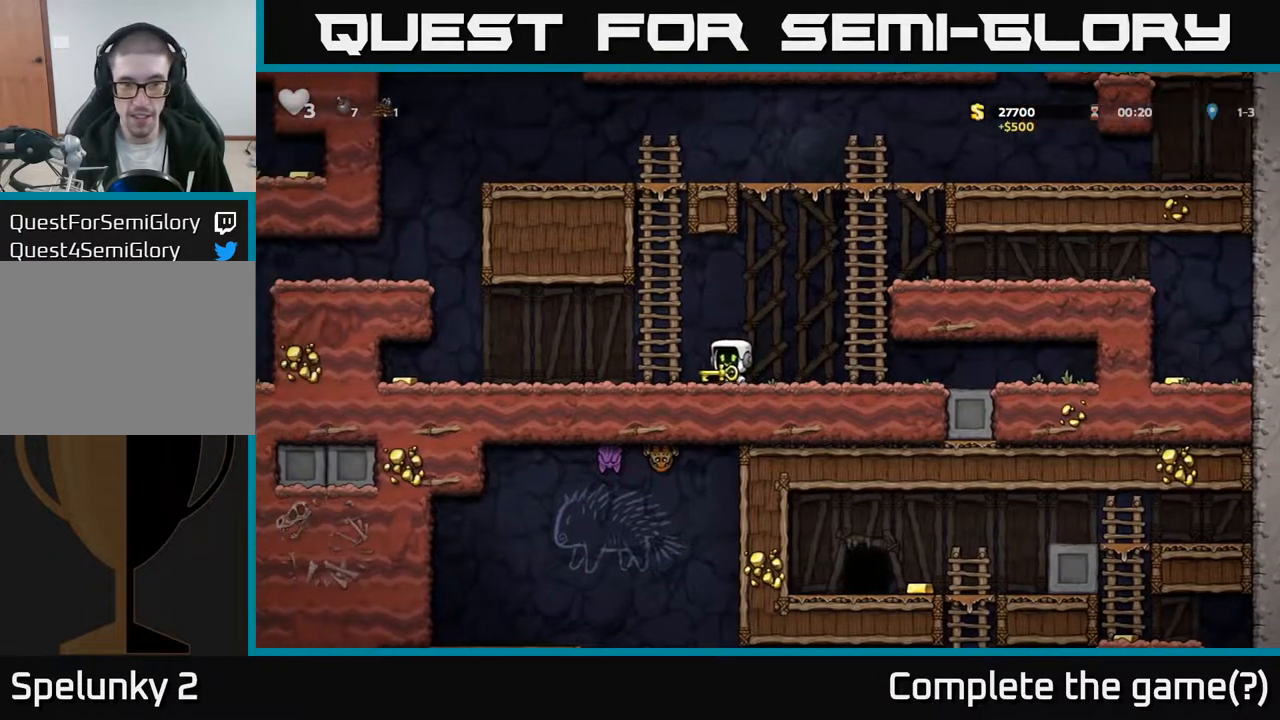
{"buttons": ["DPAD_DOWN"], "left_stick": "center", "right_stick": "center", "events": [[367, "DPAD_DOWN", "down"], [383, "DPAD_LEFT", "up"]]}
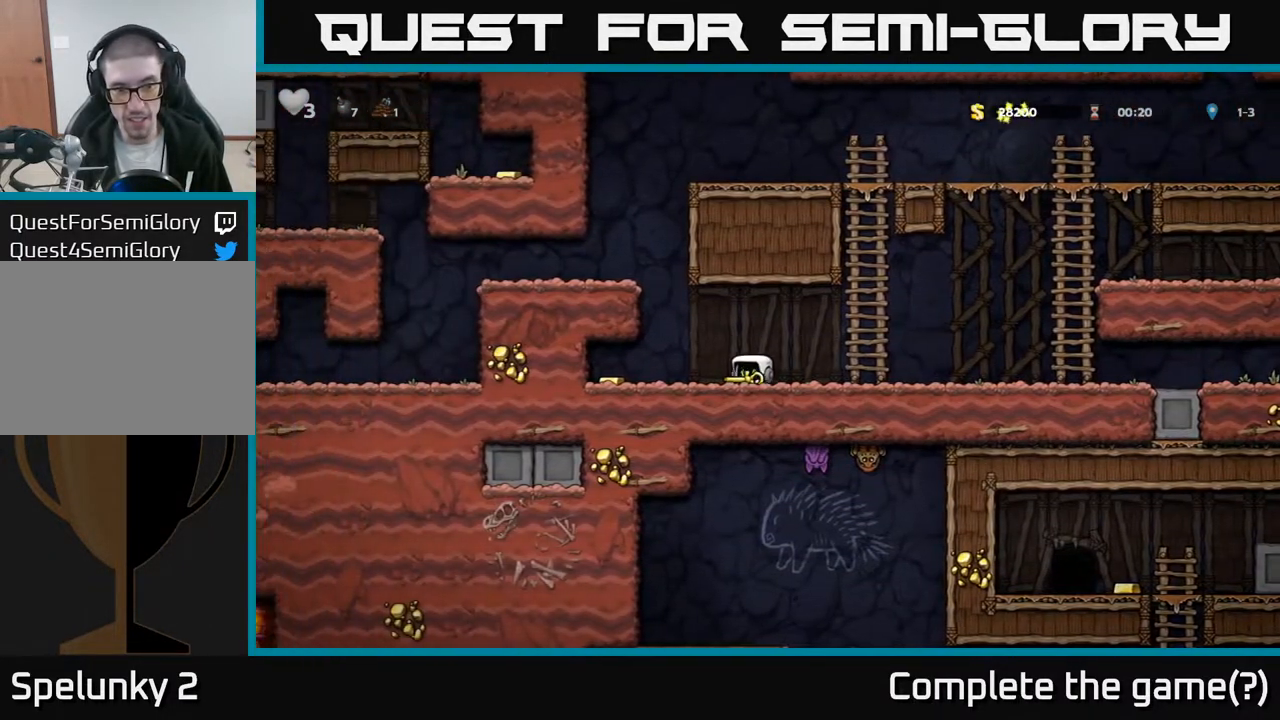
{"buttons": ["DPAD_DOWN"], "left_stick": "center", "right_stick": "center", "events": []}
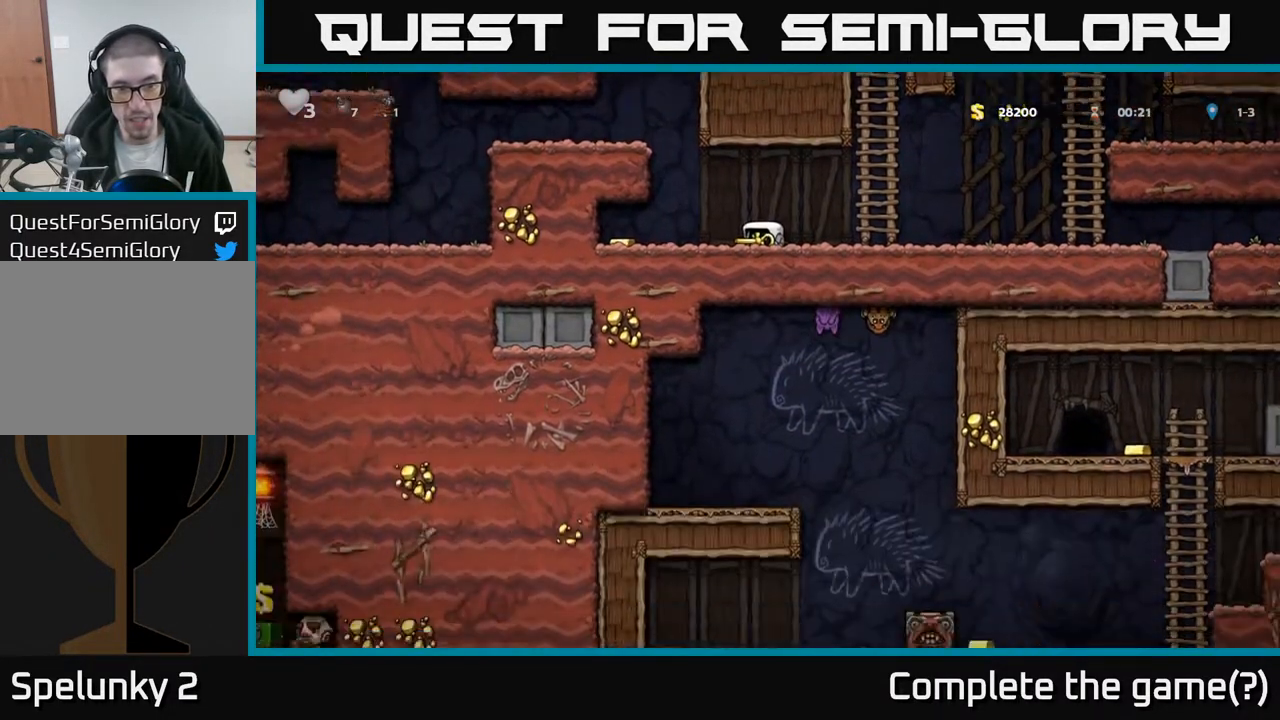
{"buttons": ["DPAD_DOWN"], "left_stick": "center", "right_stick": "center", "events": []}
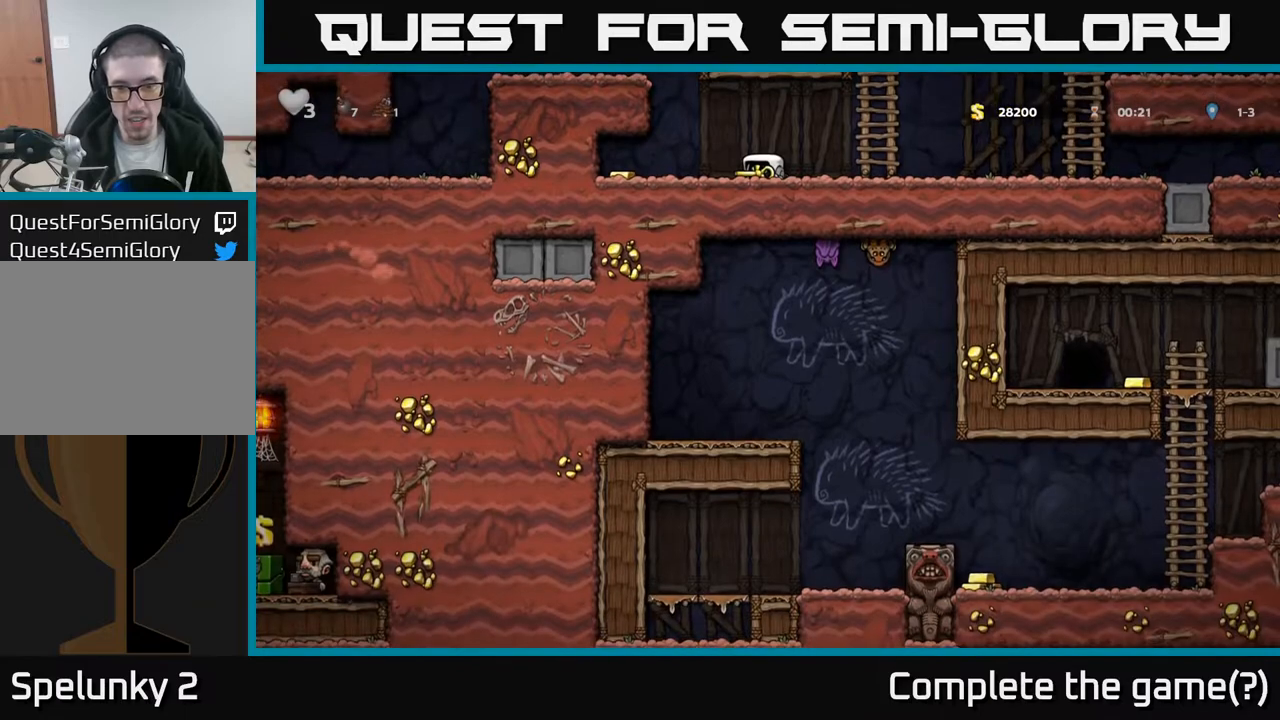
{"buttons": ["DPAD_RIGHT"], "left_stick": "center", "right_stick": "center", "events": [[433, "DPAD_DOWN", "up"], [433, "DPAD_RIGHT", "down"]]}
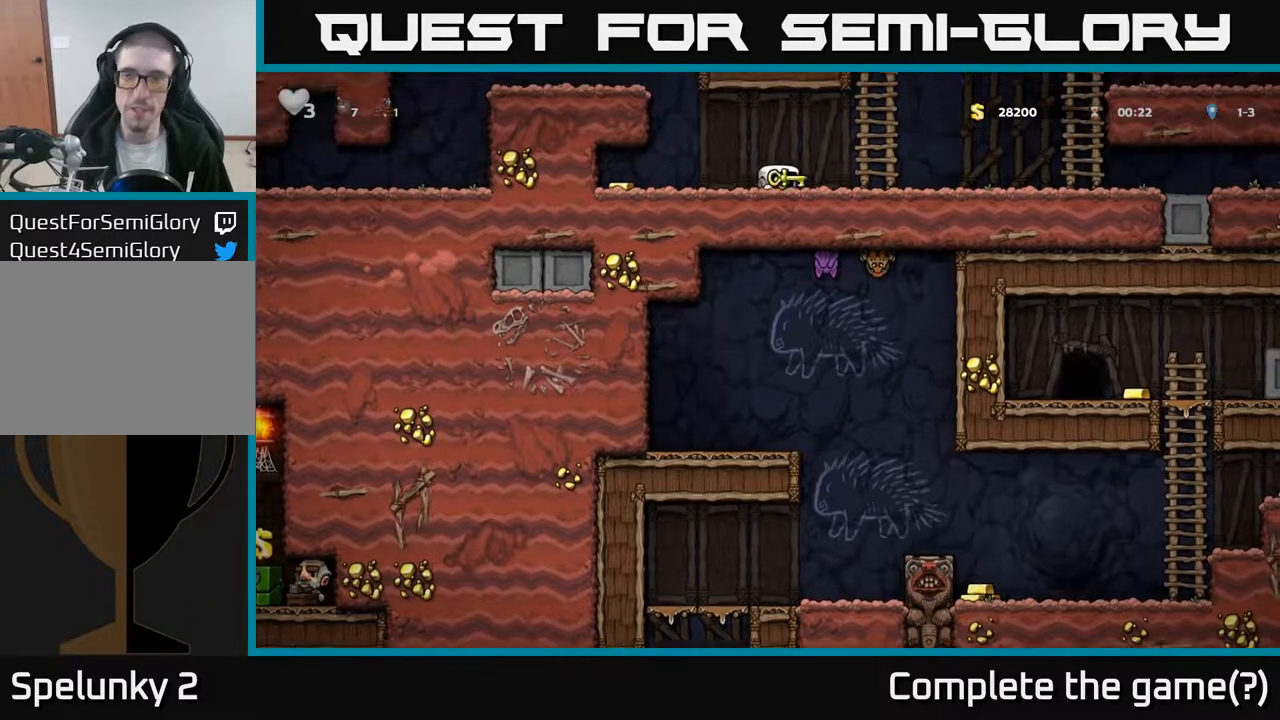
{"buttons": ["DPAD_RIGHT"], "left_stick": "center", "right_stick": "center", "events": []}